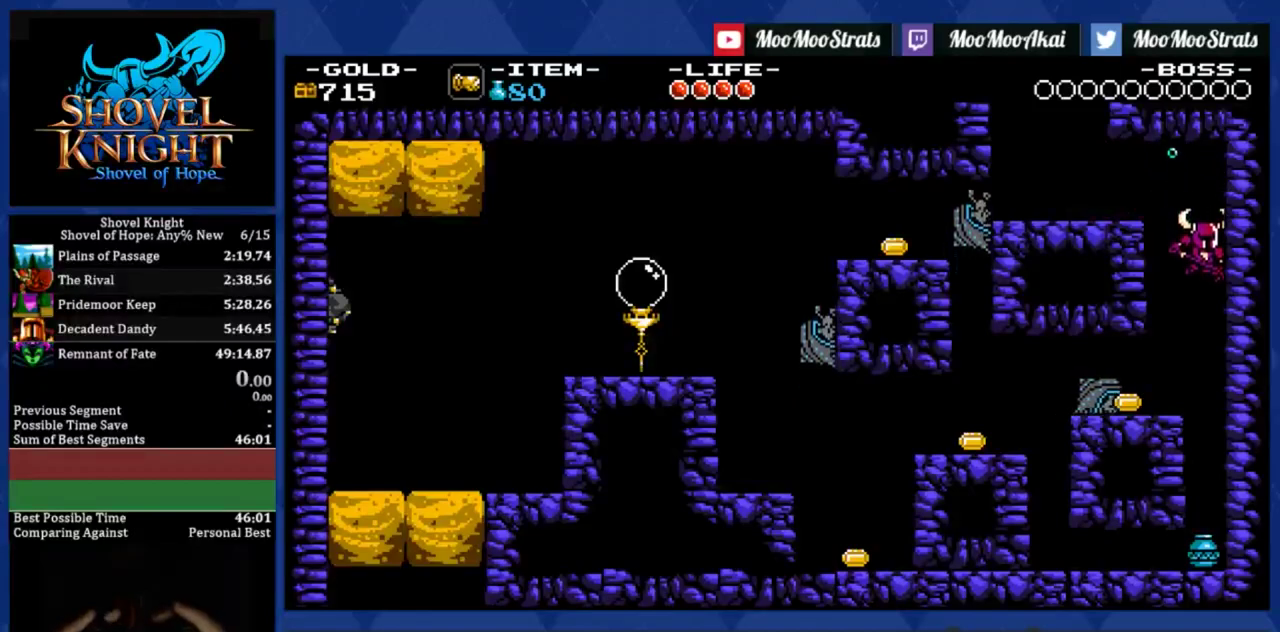
Gameplay with a controller (PlayStation layout); each line is a JSON object with the inputs held at the frame after it. "events" lists button and stick changes between this image and that frame as [ms after this image, input, new state], when the widget could be followed in between. Not read: HOME L1 L3 R3 SQUARE right_stick.
{"buttons": ["DPAD_LEFT"], "left_stick": "center", "events": [[167, "DPAD_LEFT", "down"]]}
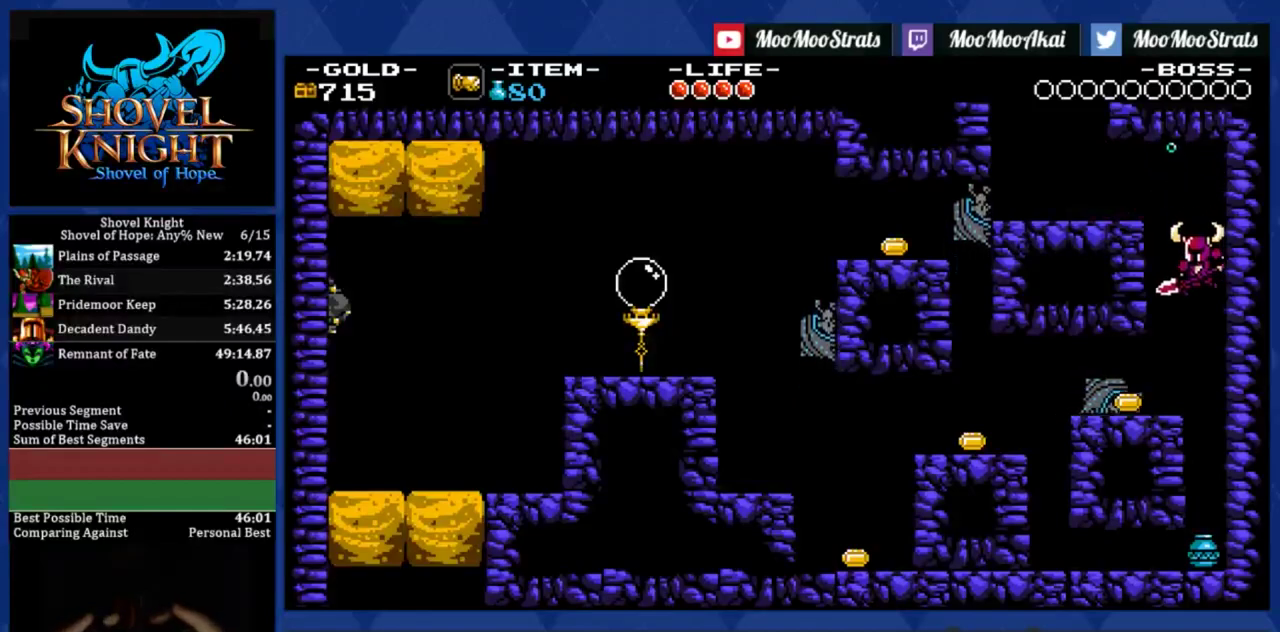
{"buttons": [], "left_stick": "center", "events": [[333, "DPAD_LEFT", "up"]]}
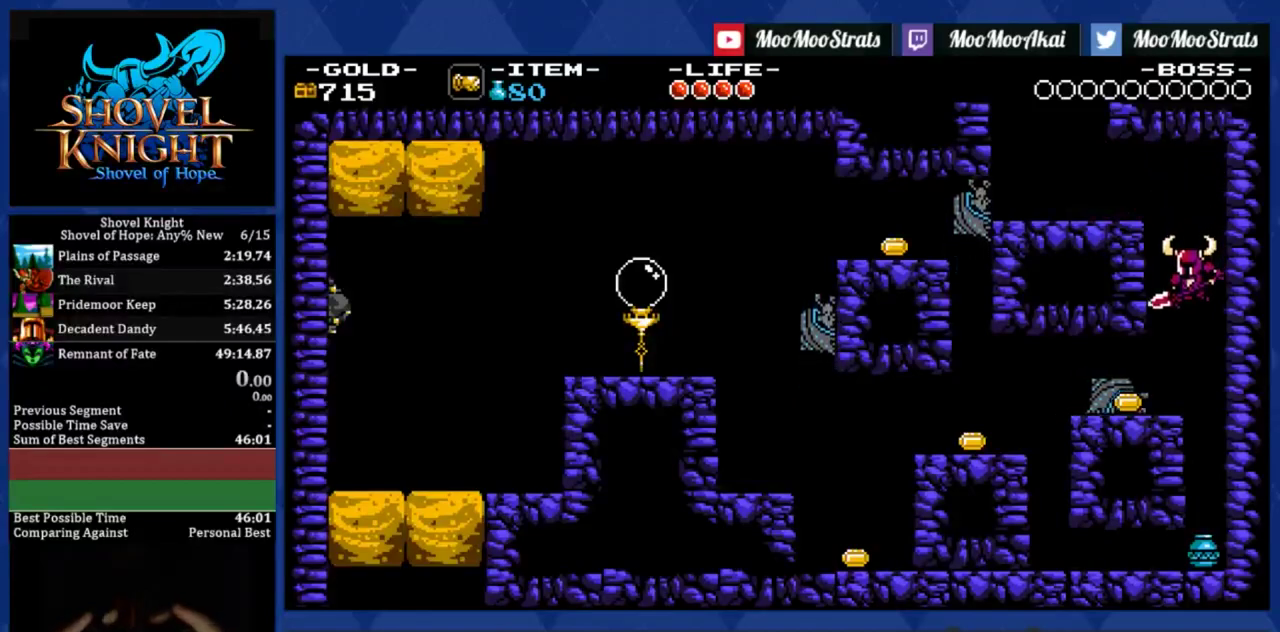
{"buttons": [], "left_stick": "center", "events": []}
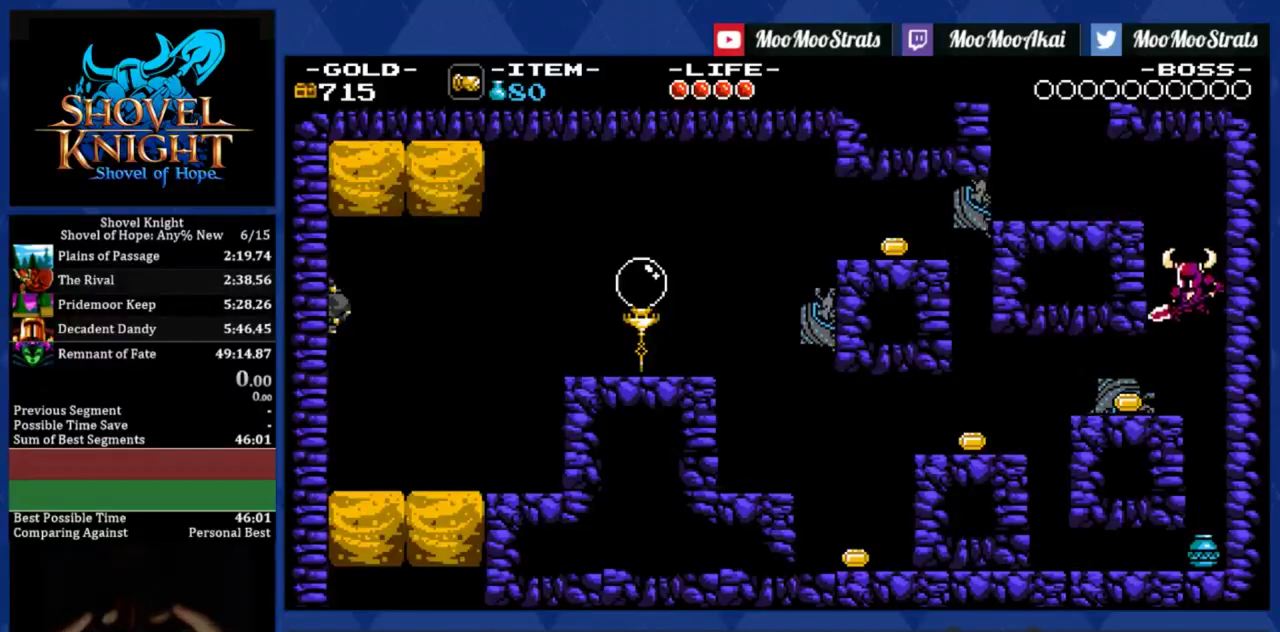
{"buttons": [], "left_stick": "center", "events": []}
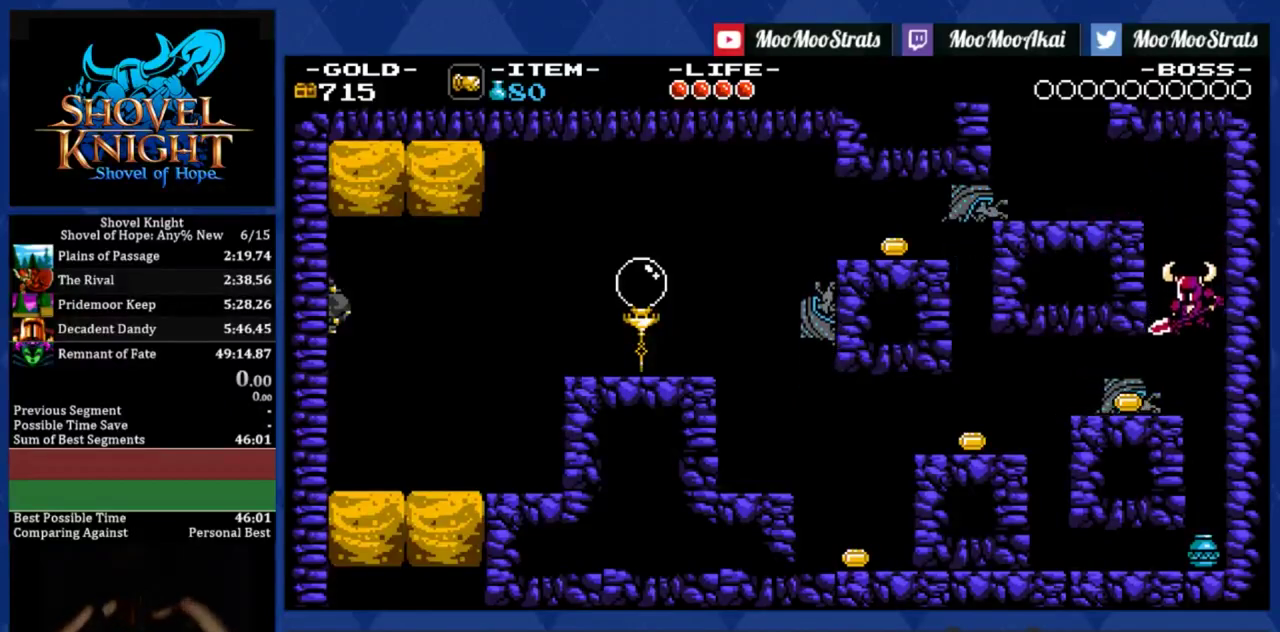
{"buttons": [], "left_stick": "center", "events": []}
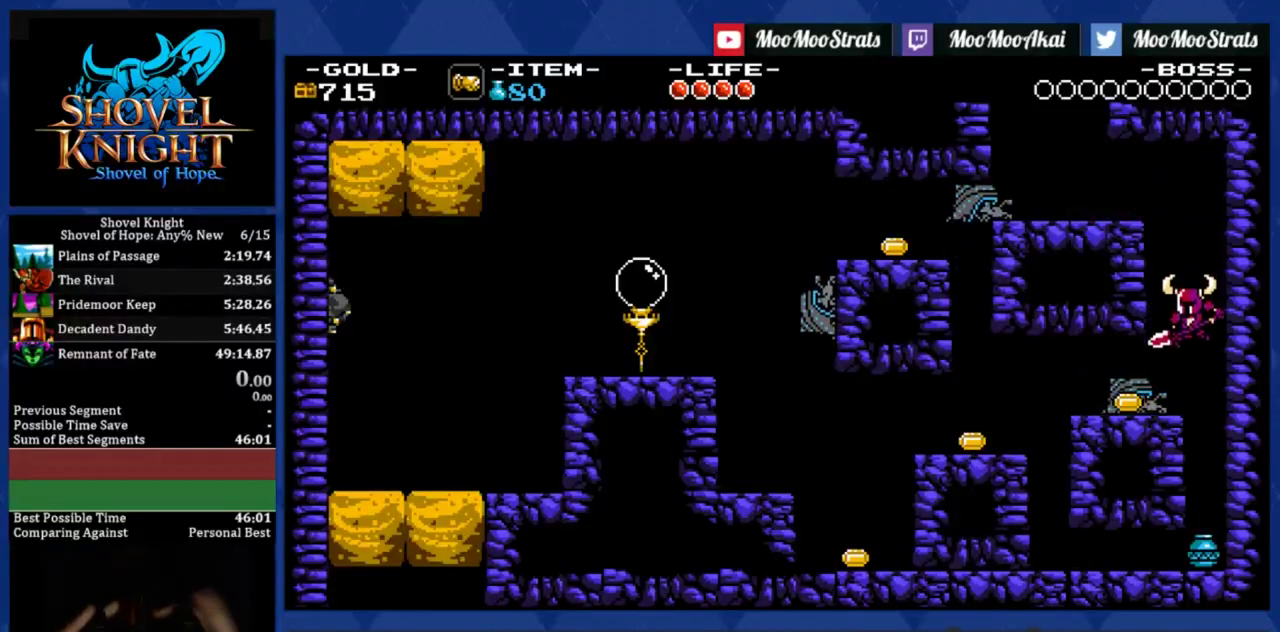
{"buttons": [], "left_stick": "center", "events": []}
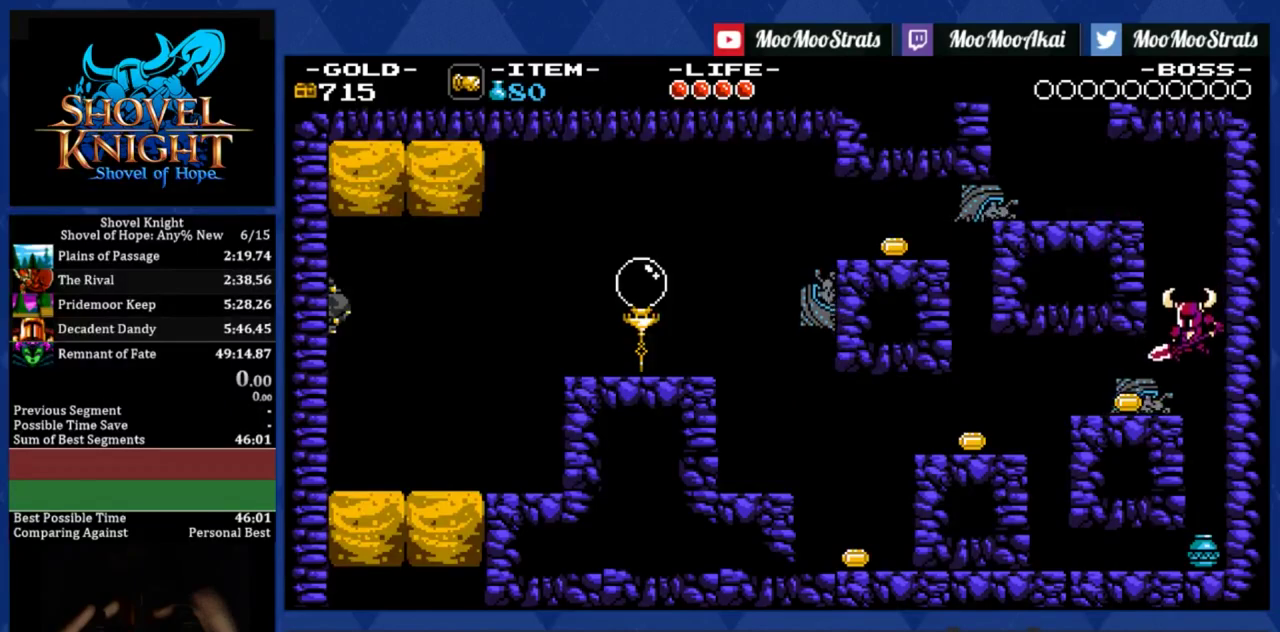
{"buttons": [], "left_stick": "center", "events": []}
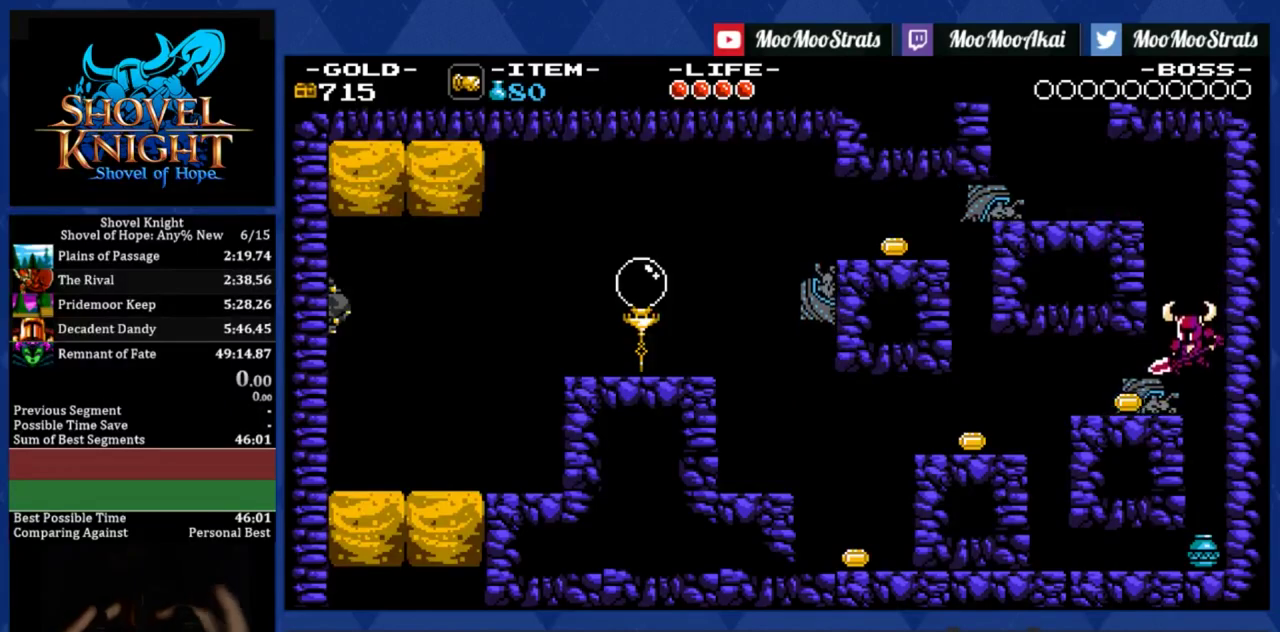
{"buttons": ["R2"], "left_stick": "center", "events": [[167, "R2", "down"]]}
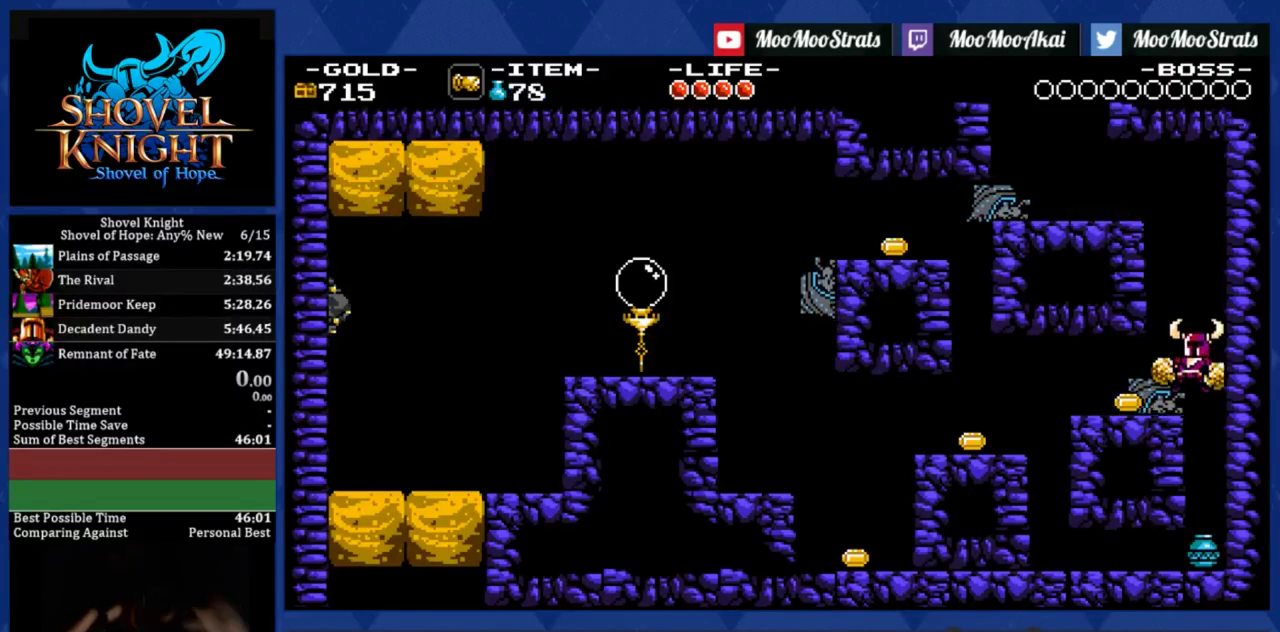
{"buttons": [], "left_stick": "center", "events": [[500, "R2", "up"]]}
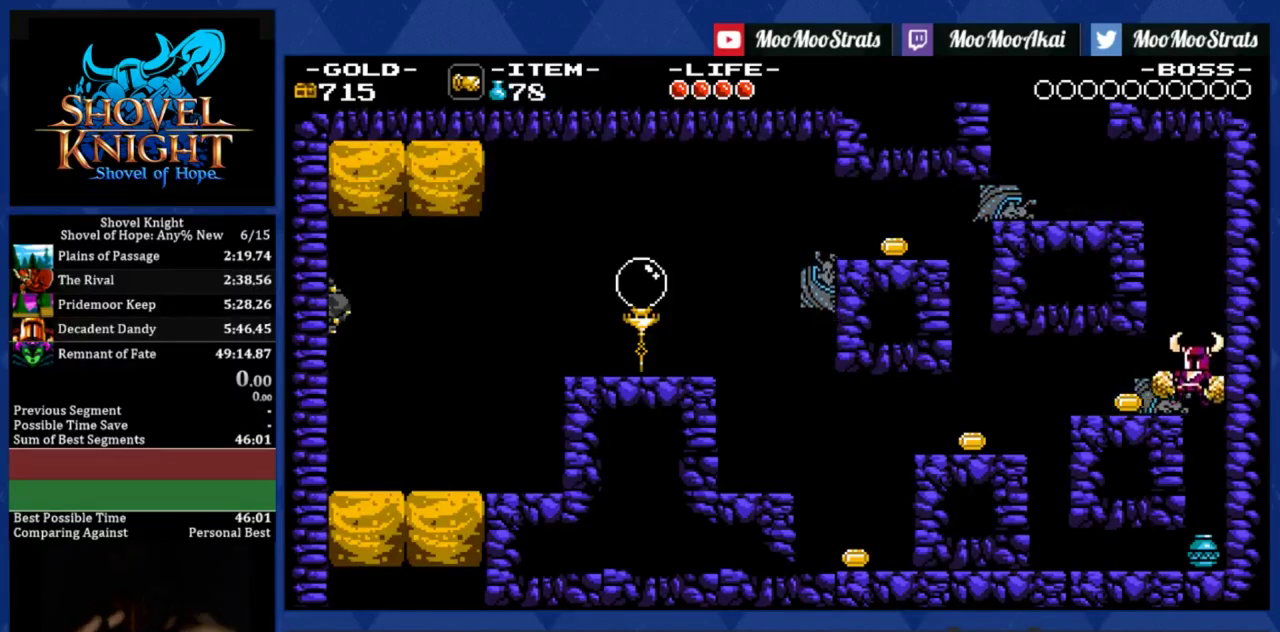
{"buttons": ["DPAD_LEFT"], "left_stick": "center", "events": [[450, "DPAD_LEFT", "down"]]}
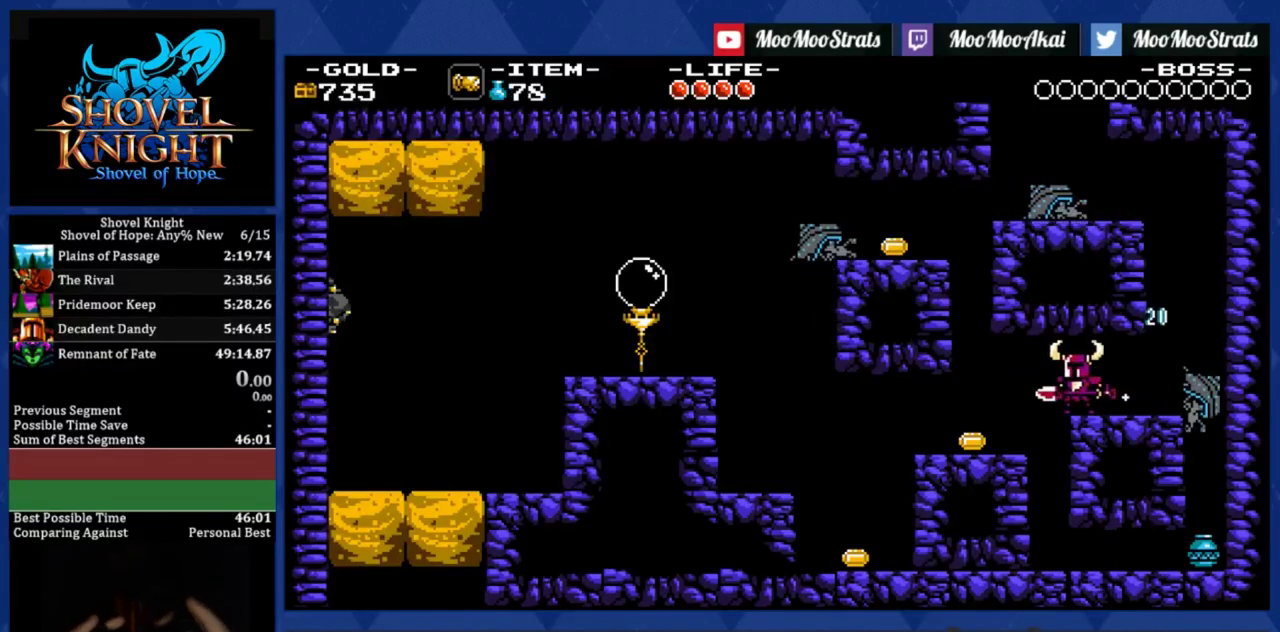
{"buttons": ["DPAD_LEFT"], "left_stick": "center", "events": [[33, "CROSS", "down"], [150, "CROSS", "up"]]}
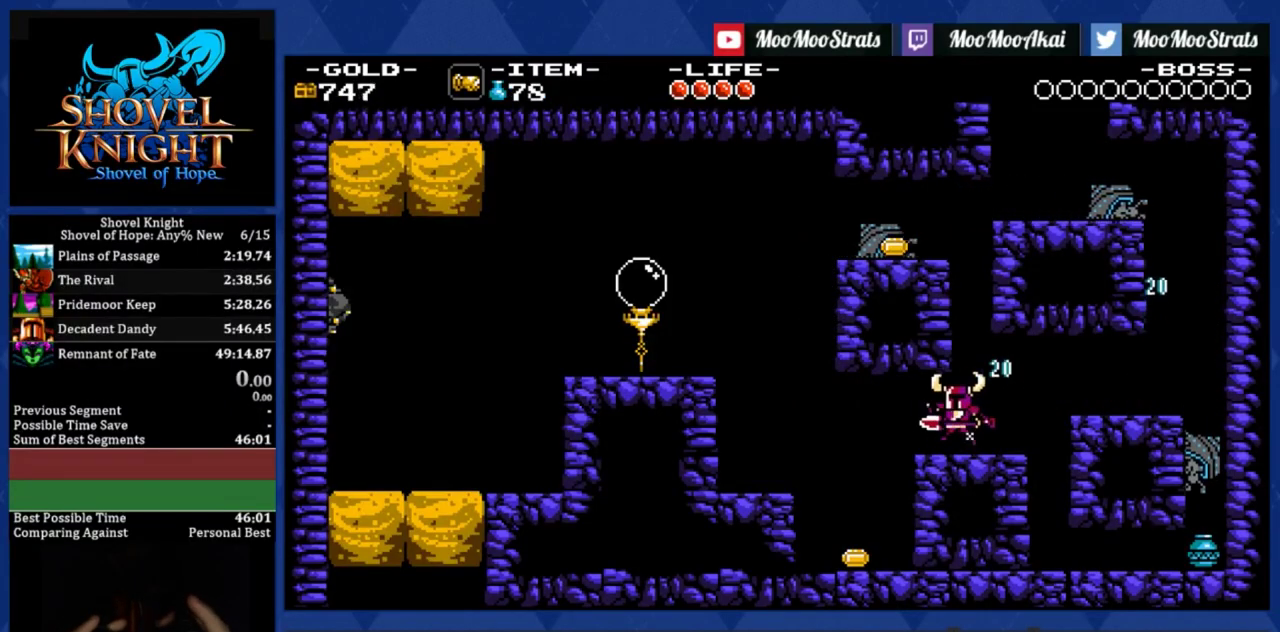
{"buttons": ["DPAD_LEFT"], "left_stick": "center", "events": []}
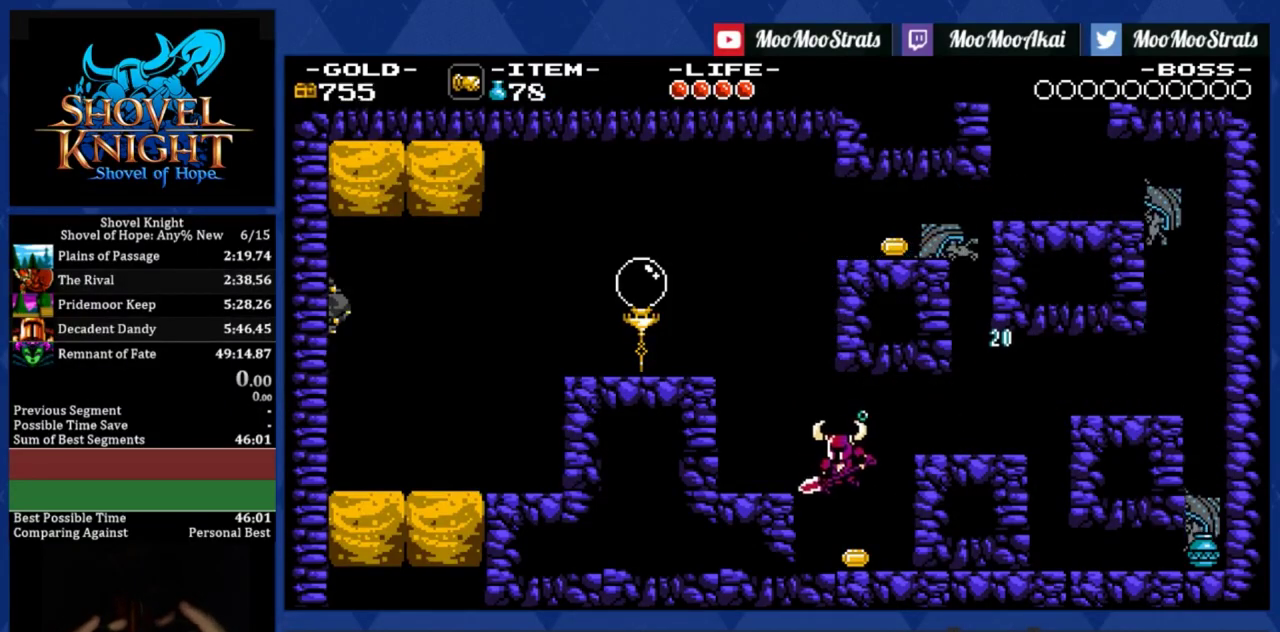
{"buttons": ["CROSS", "DPAD_LEFT"], "left_stick": "center", "events": [[267, "CROSS", "down"]]}
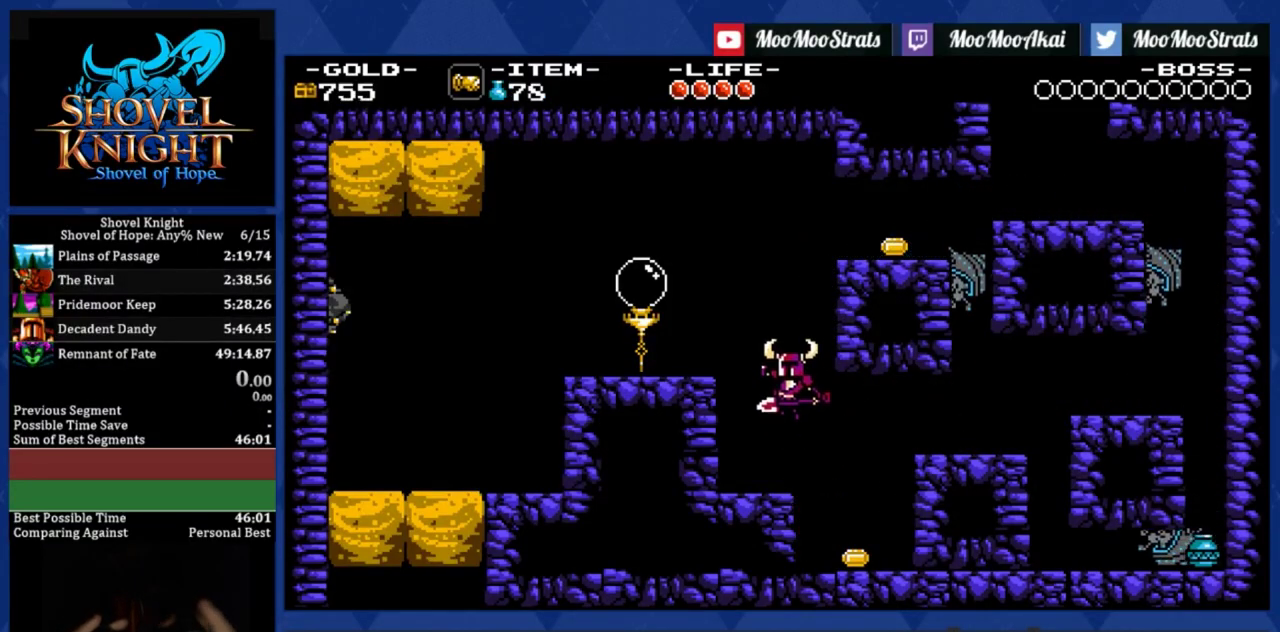
{"buttons": ["DPAD_LEFT"], "left_stick": "center", "events": [[267, "R2", "down"], [417, "R2", "up"], [483, "CROSS", "up"]]}
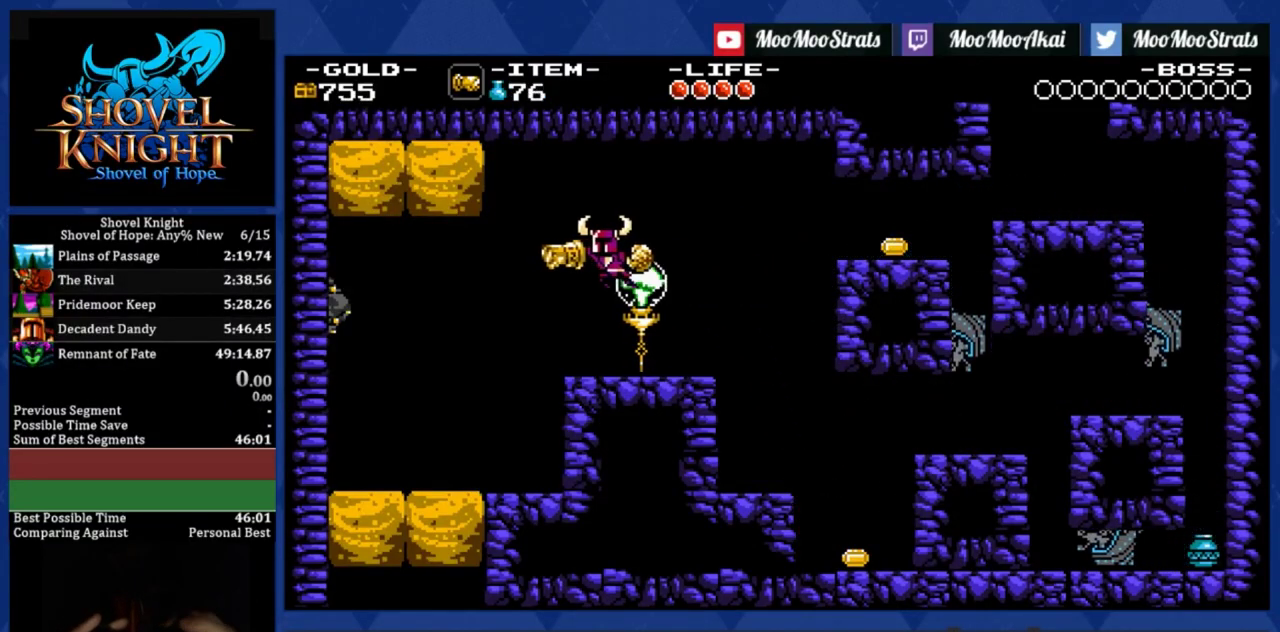
{"buttons": ["DPAD_LEFT"], "left_stick": "center", "events": []}
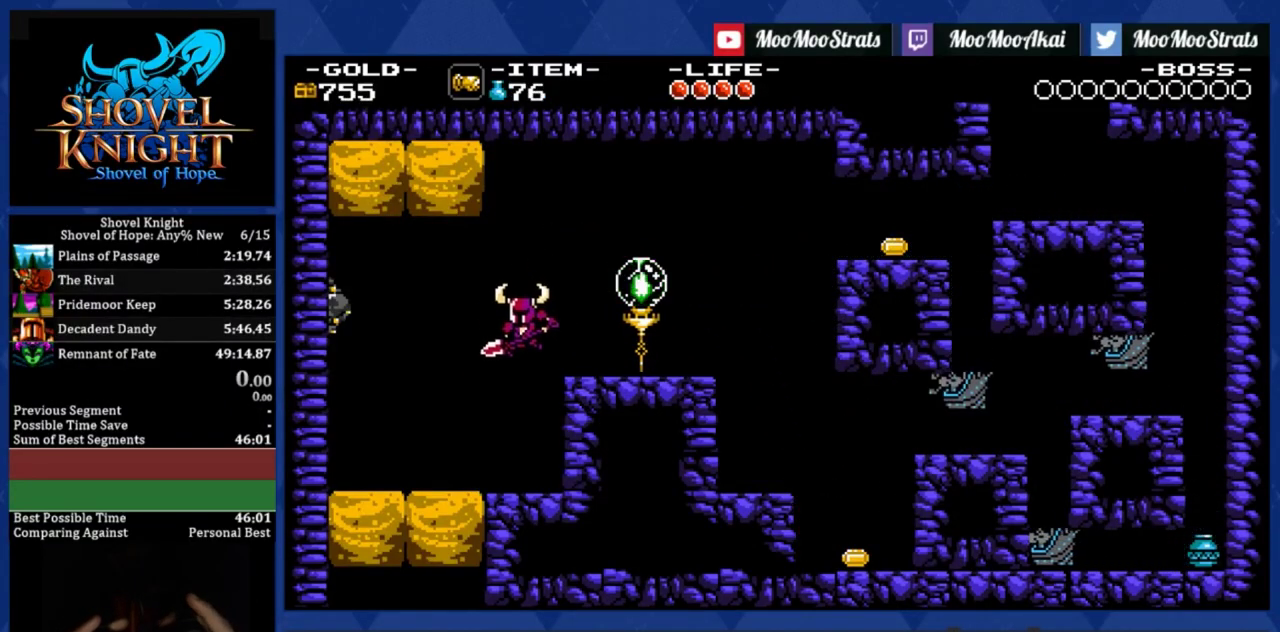
{"buttons": ["DPAD_DOWN"], "left_stick": "center", "events": [[67, "DPAD_DOWN", "down"], [367, "DPAD_LEFT", "up"]]}
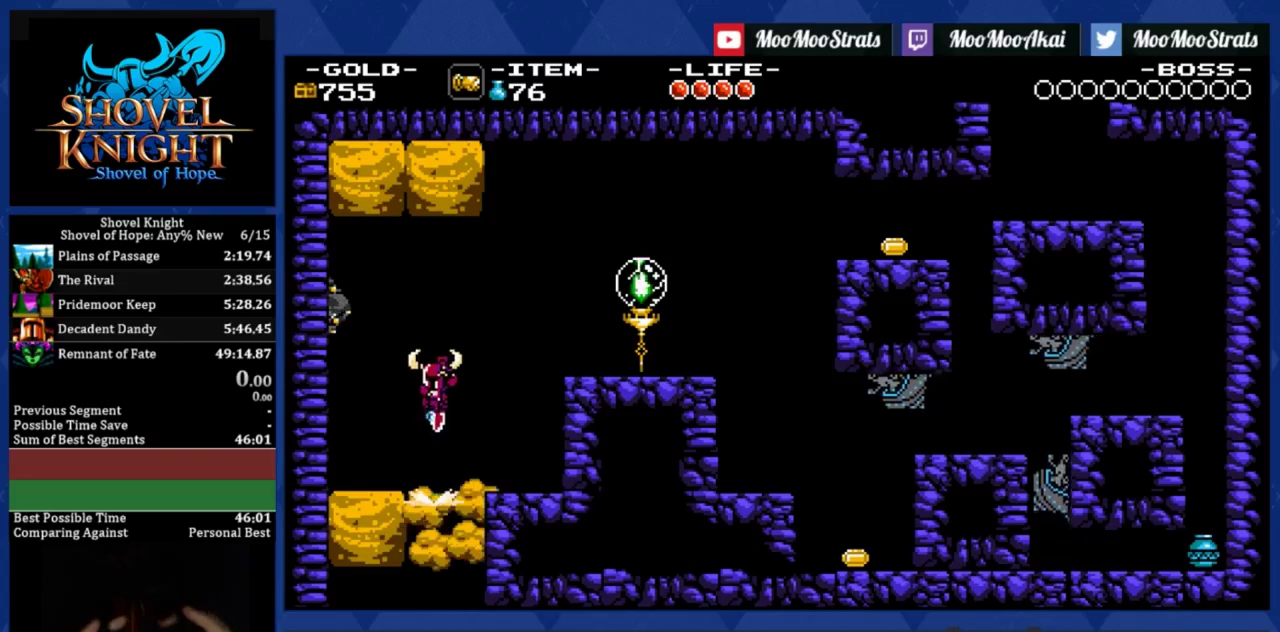
{"buttons": [], "left_stick": "center", "events": [[167, "DPAD_DOWN", "up"]]}